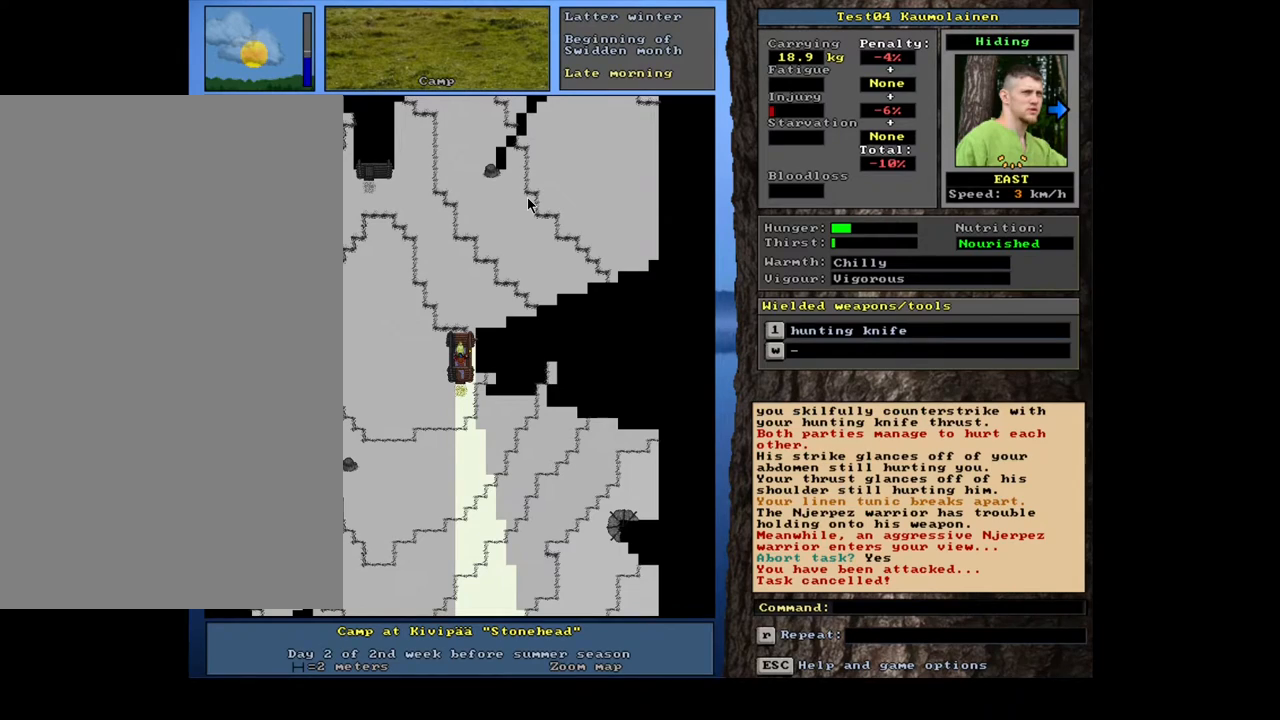
Gameplay with keyboard and mouse; each line is a JSON object with the keys and mouse buttons held at the frame after it. "events" lists presses ("down") and releases ("up") of ".", "/", "0", "1", "2", "3", "4", "5", "6", "7", "8", "9", "a", "alt_l", "alt_r", "b", "backslash", "backspace", "c", "caps_lock", "comma", "ctrl_l", "ctrl_r", "d", "down", "e", "equals", "escape", "f", "f1", "f10", "f11", "f12", "f2", "f3", "f4", "f5", "f6", "f7", "f8", "f9", "g", "h", "i", "j", "k", "l", "lbracket", "left", "m", "minus", "n", "num0", "num1", "num2", "num3", "num4", "num5", "num6", "num7", "num8", "num9", "o", "p", "q", "quote", "r", "rbracket", "return", "right", "s", "semicolon", "shift_l", "shift_r", "space", "super", "t", "tab", "tilde", "u", "up", "v", "w", "x", "y", "z", "mouse_left", "mouse_wheel", "mouse_right", "mouse_mb4" and "mouse_mb5" between this image and that frame as [ms after this image, input, new state], when the widget could be followed in between. "mouse_left", "mouse_wheel", "mouse_right", "mouse_mb4", "mouse_mb5" = the "left", "wheel", "right", "mb4", "mb5" buttons of the "mouse" list. No other keys are recorded. "wheel" means that the mouse wheel is clicked or scrolled. Mouse movement is not recorded. Not read: other_keys.
{"keys": [], "mouse": [], "events": [[133, "f3", "down"], [233, "f3", "up"]]}
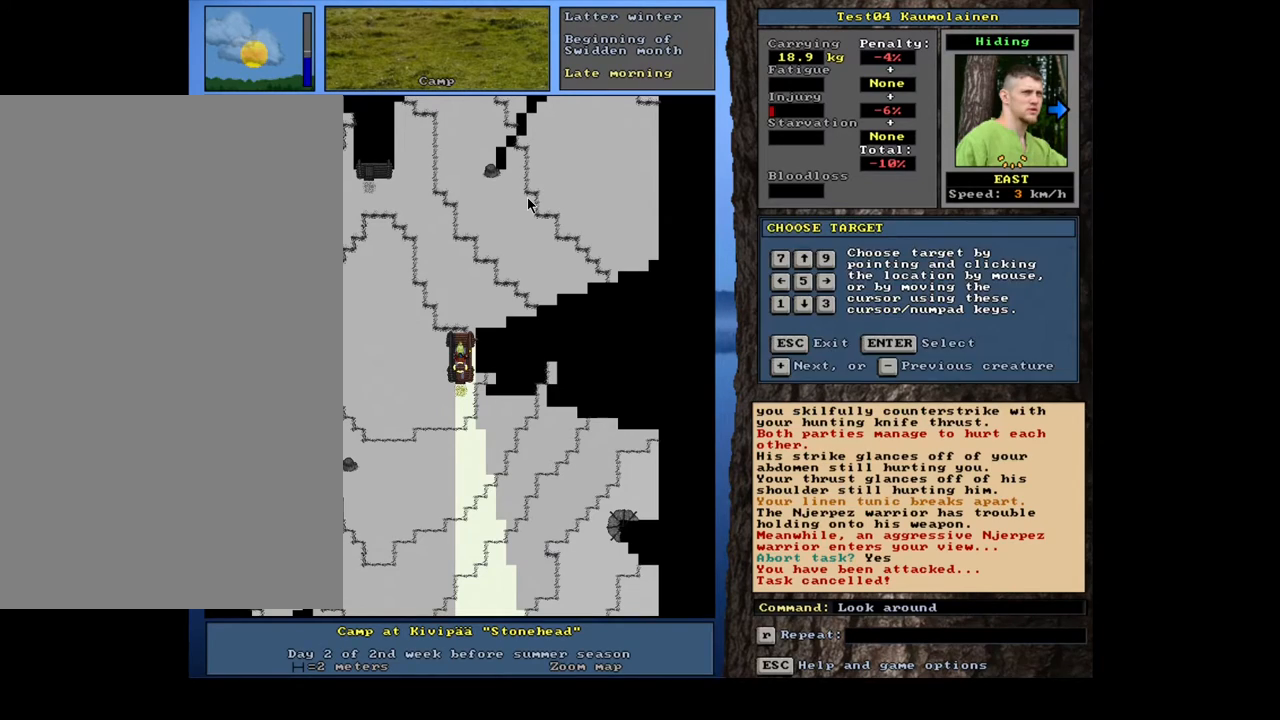
{"keys": [], "mouse": [], "events": [[100, "return", "down"], [183, "return", "up"]]}
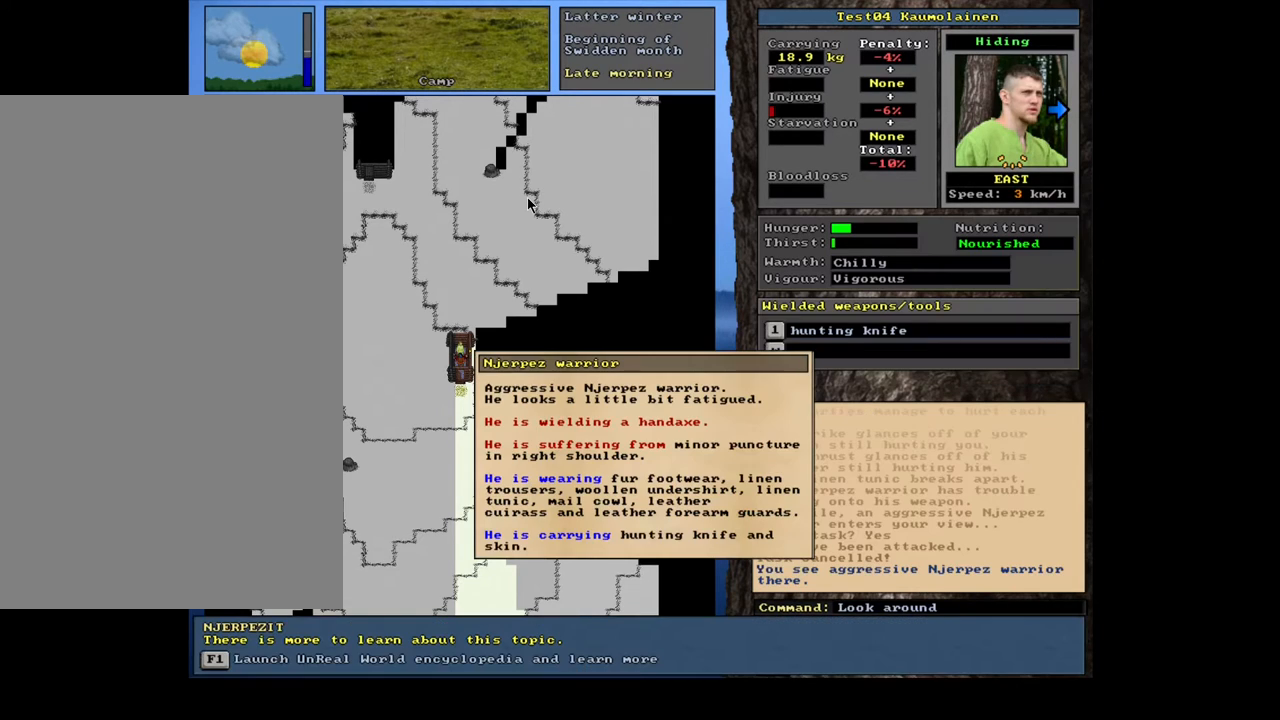
{"keys": [], "mouse": [], "events": []}
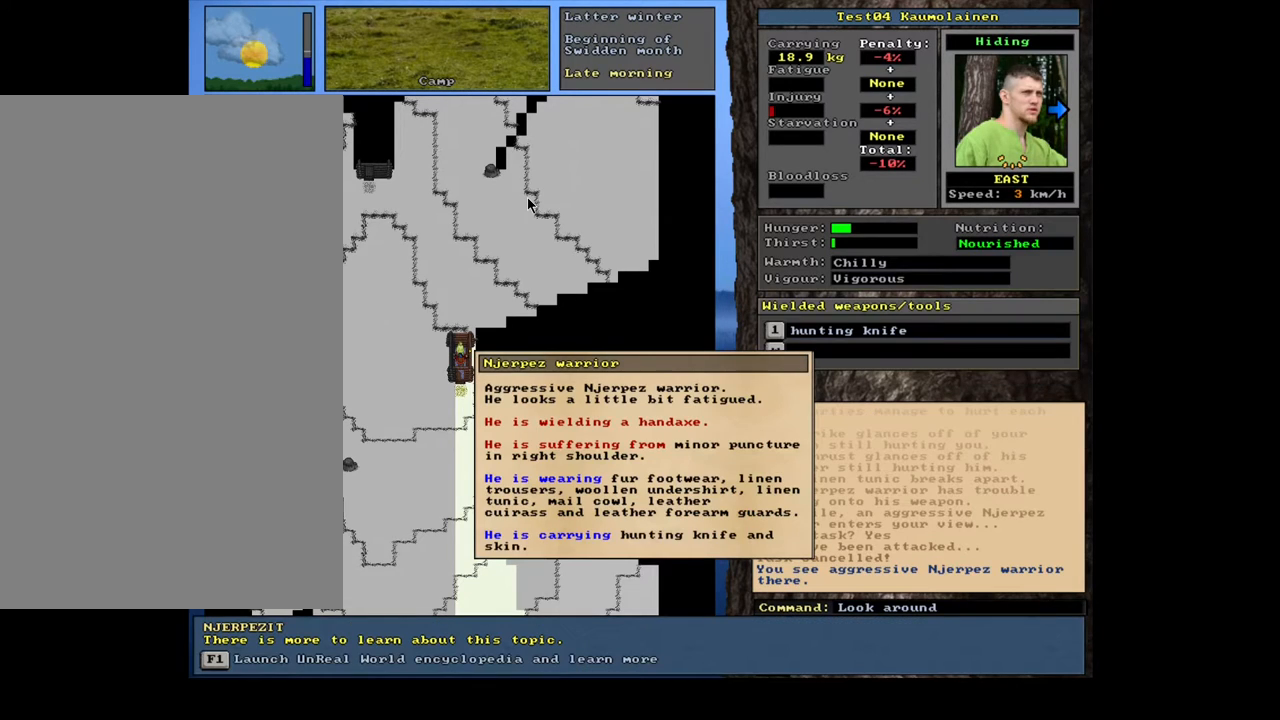
{"keys": [], "mouse": [], "events": []}
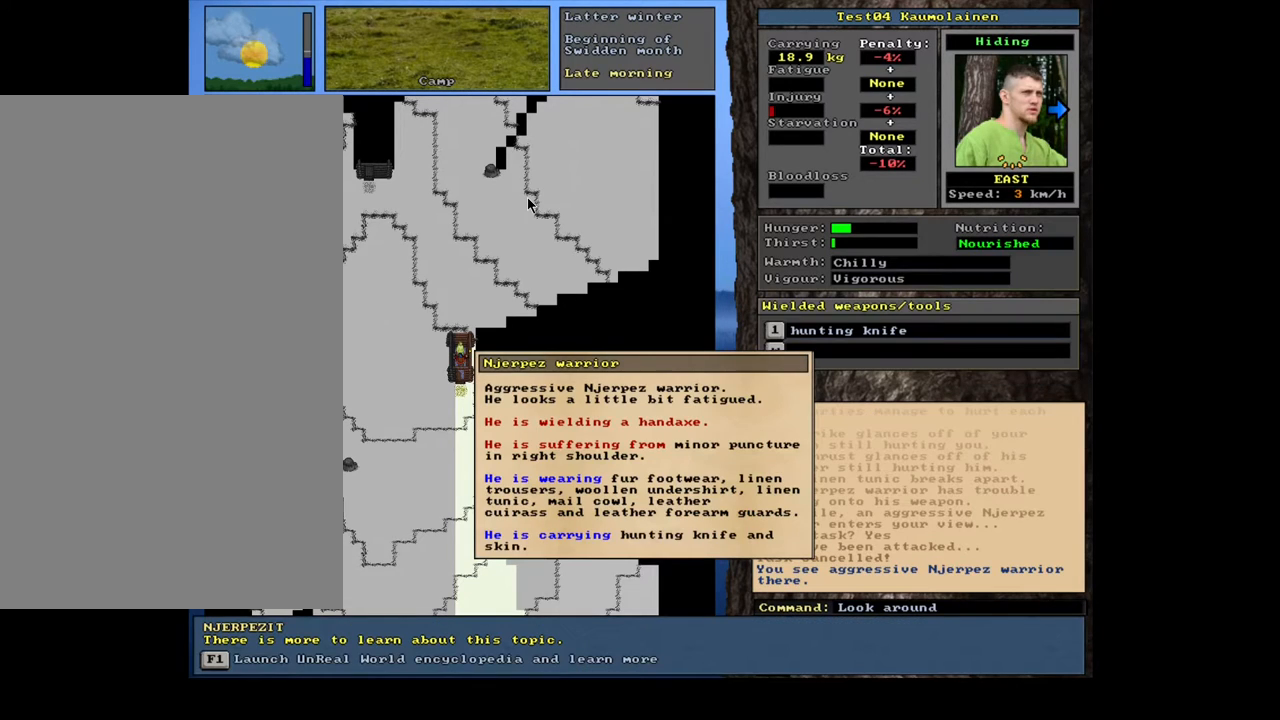
{"keys": [], "mouse": [], "events": []}
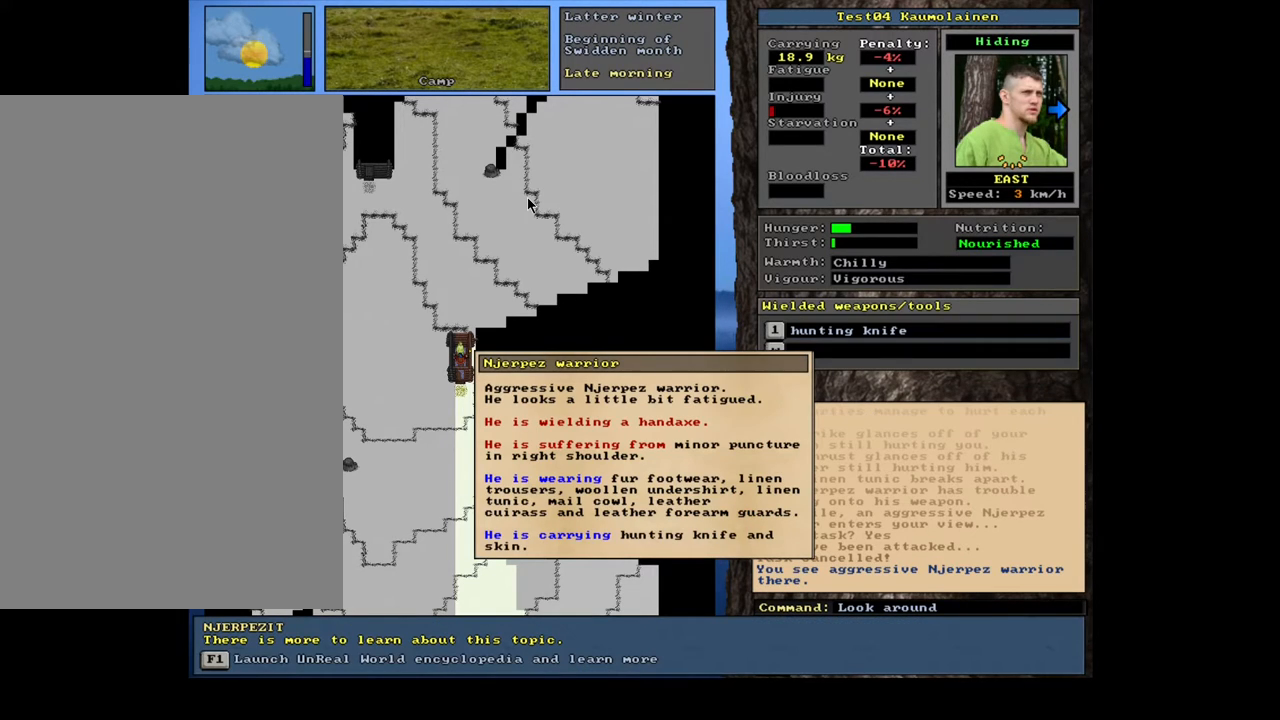
{"keys": [], "mouse": [], "events": []}
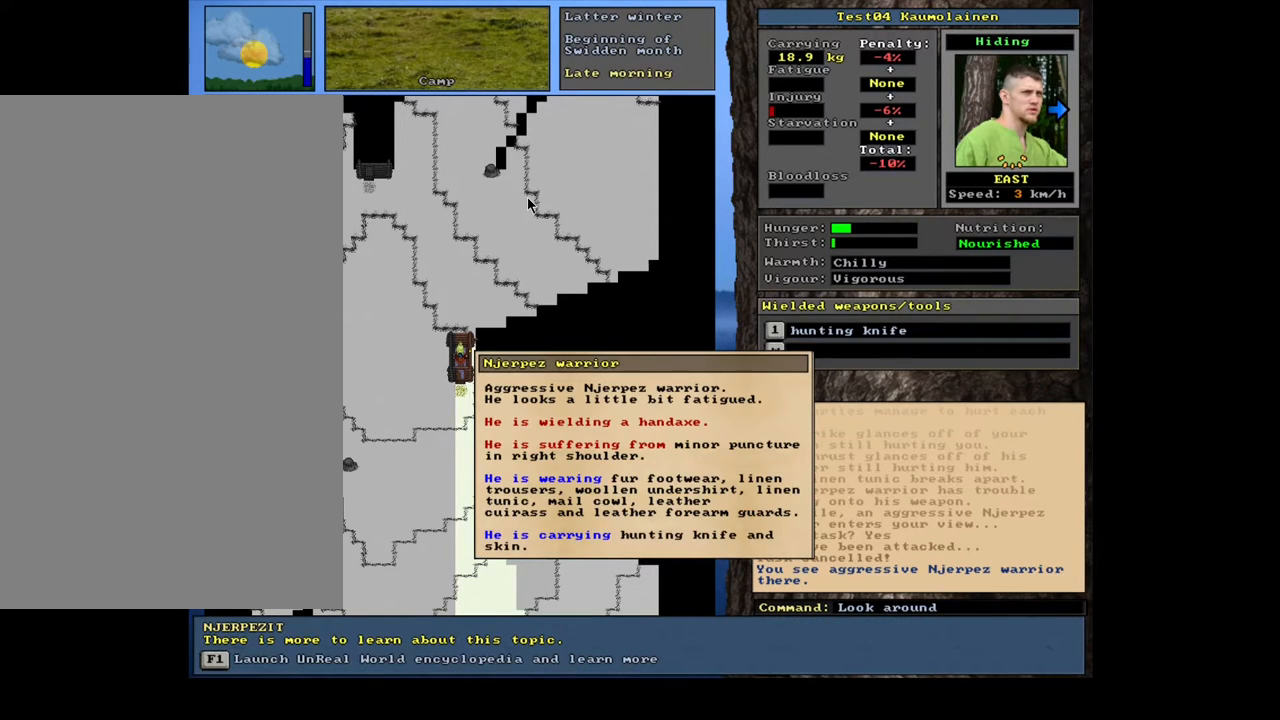
{"keys": [], "mouse": [], "events": []}
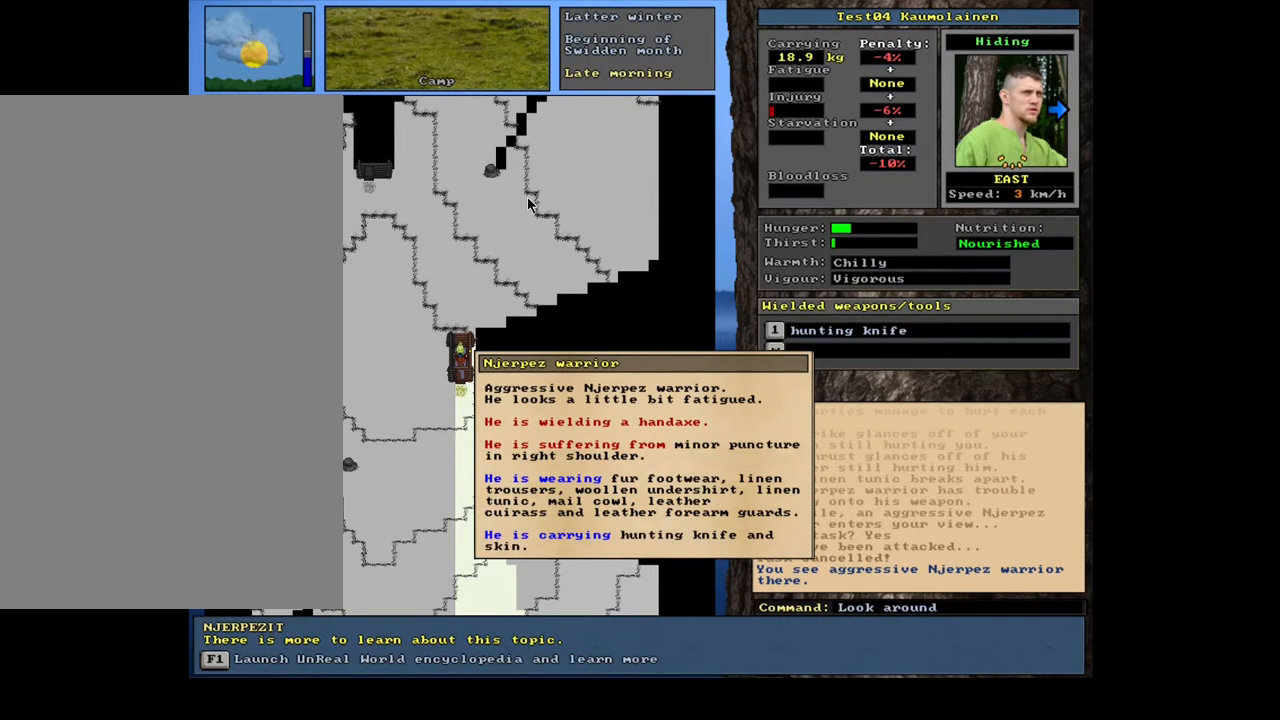
{"keys": [], "mouse": [], "events": []}
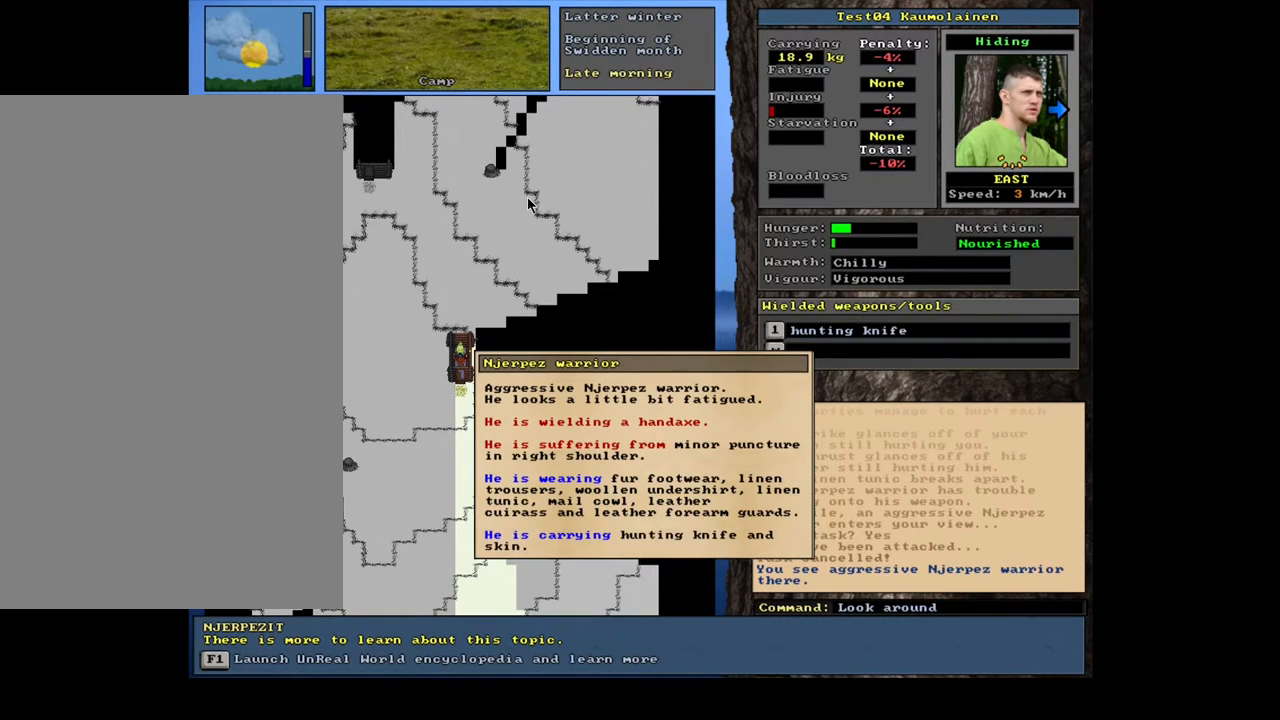
{"keys": [], "mouse": [], "events": []}
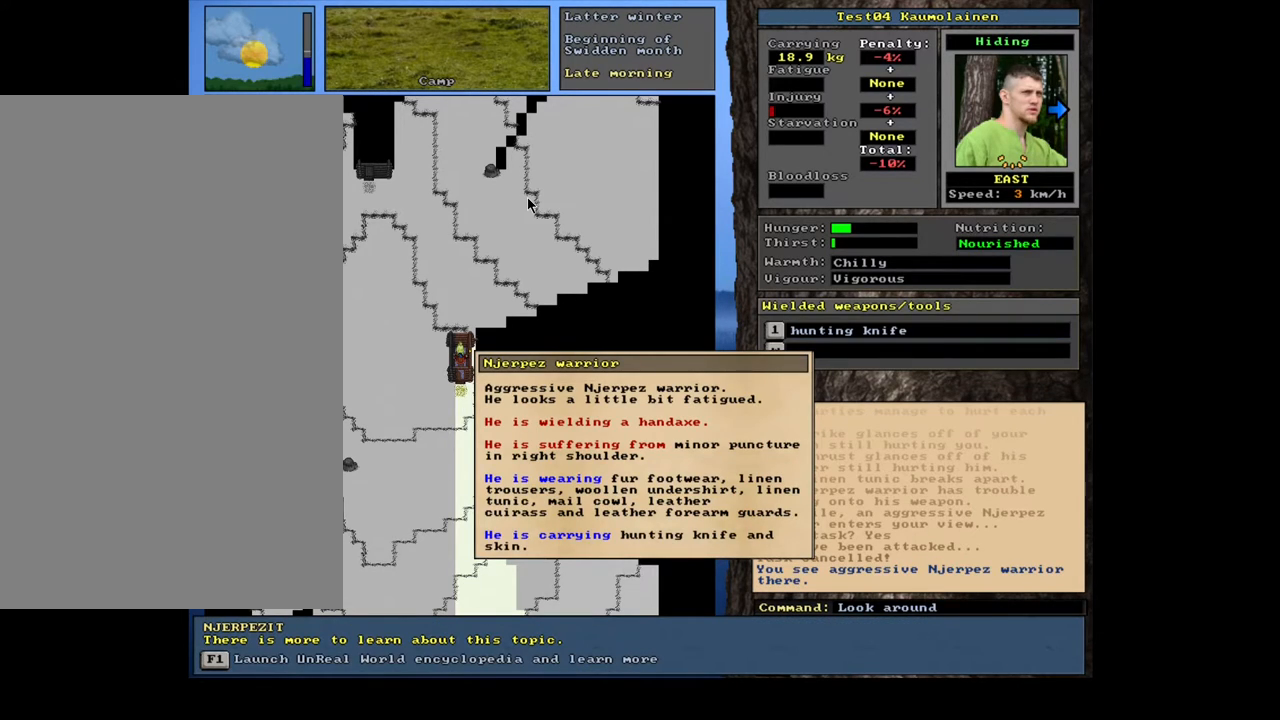
{"keys": [], "mouse": [], "events": []}
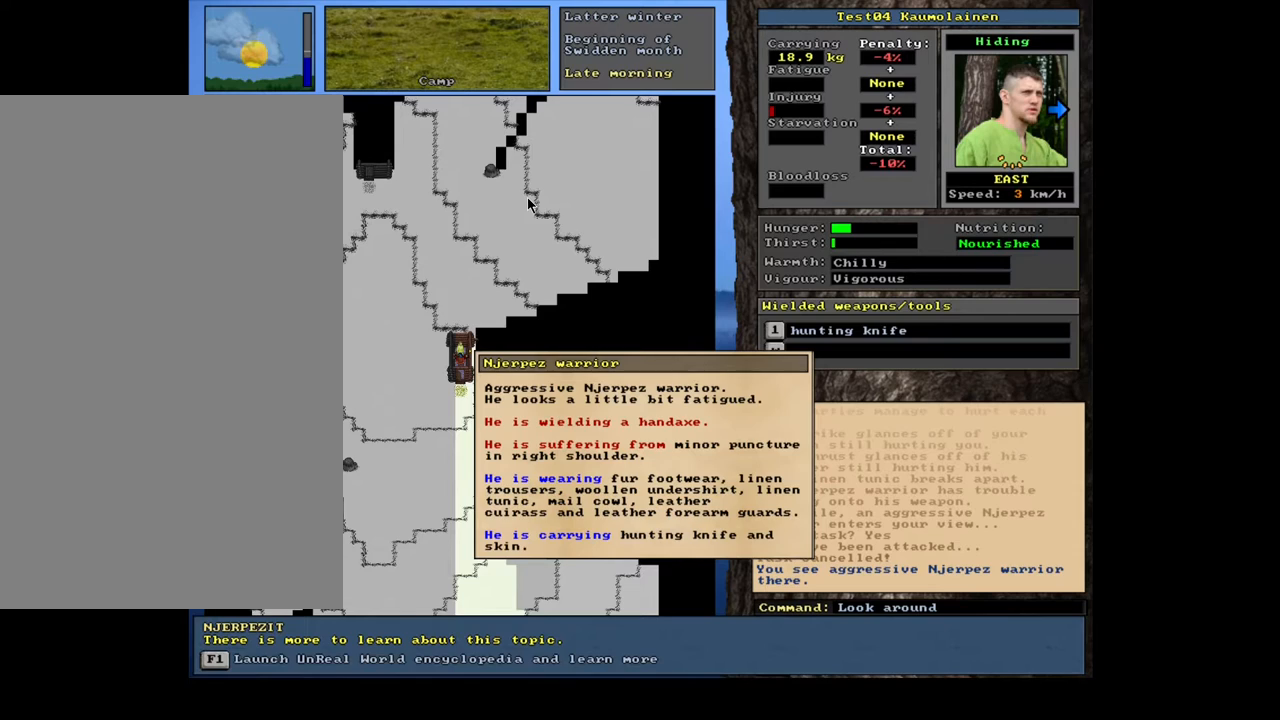
{"keys": [], "mouse": [], "events": [[133, "escape", "down"], [250, "escape", "up"]]}
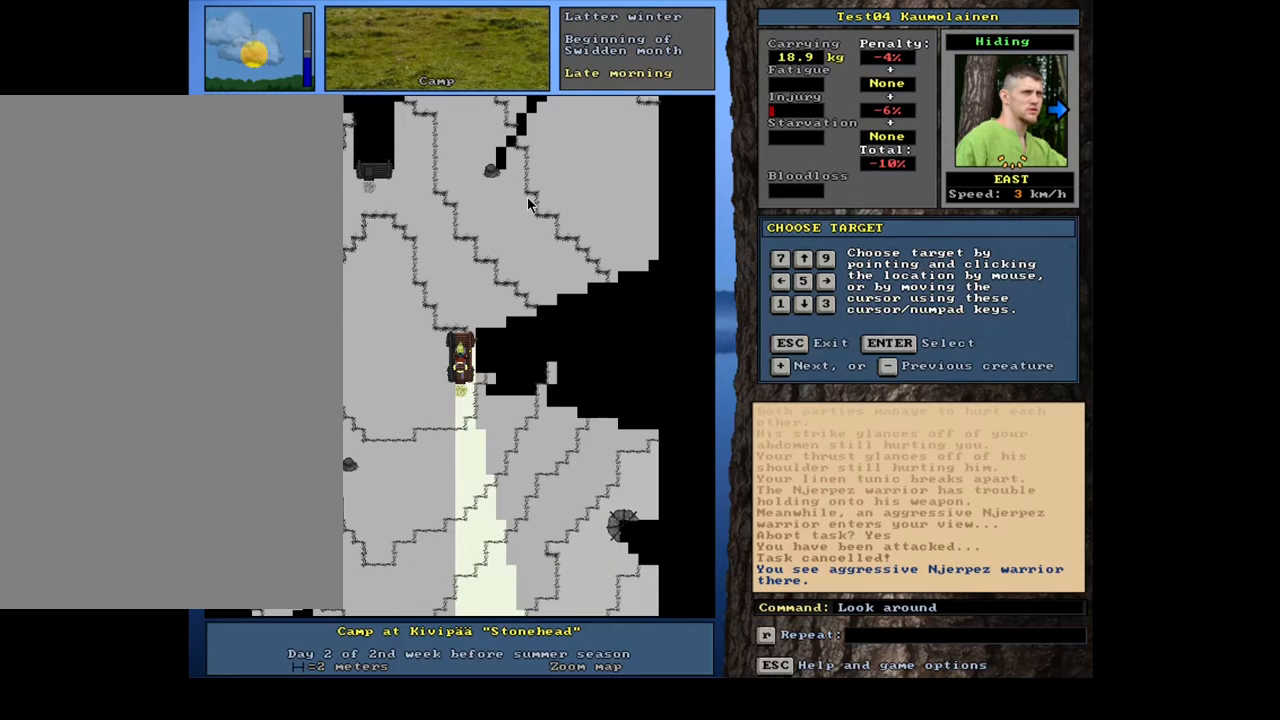
{"keys": [], "mouse": [], "events": [[367, "escape", "down"], [450, "escape", "up"]]}
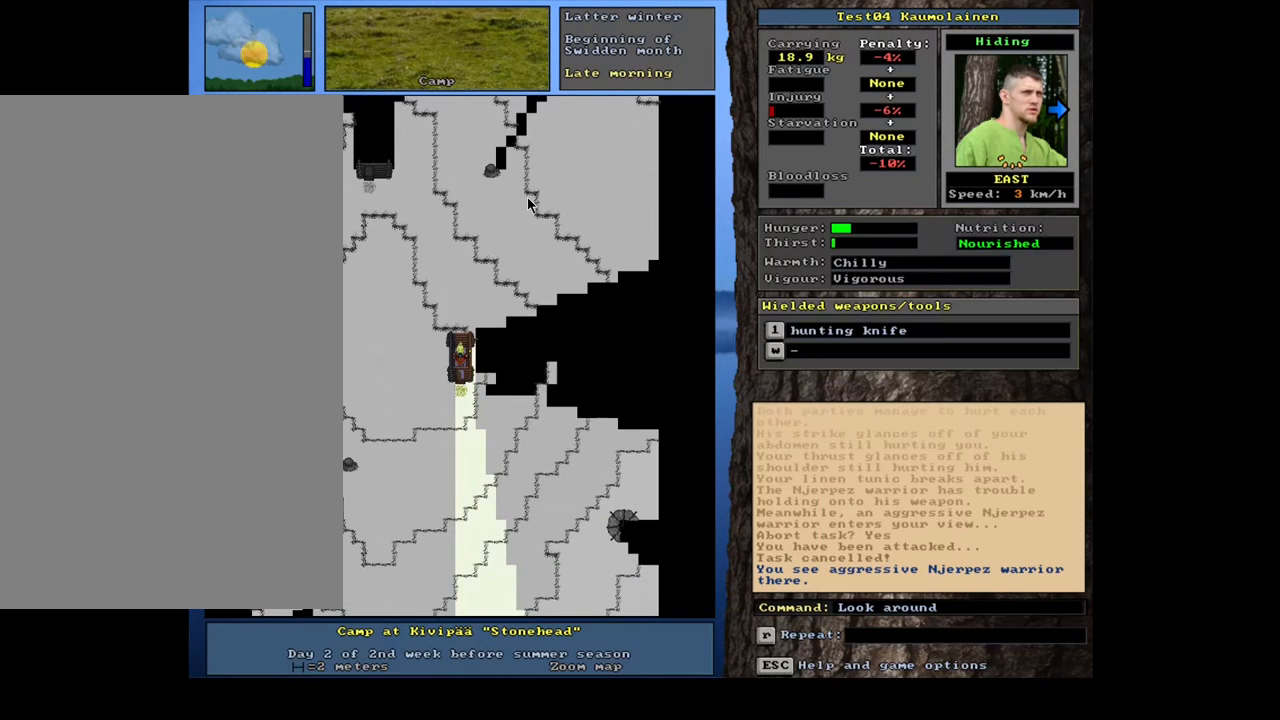
{"keys": [], "mouse": [], "events": []}
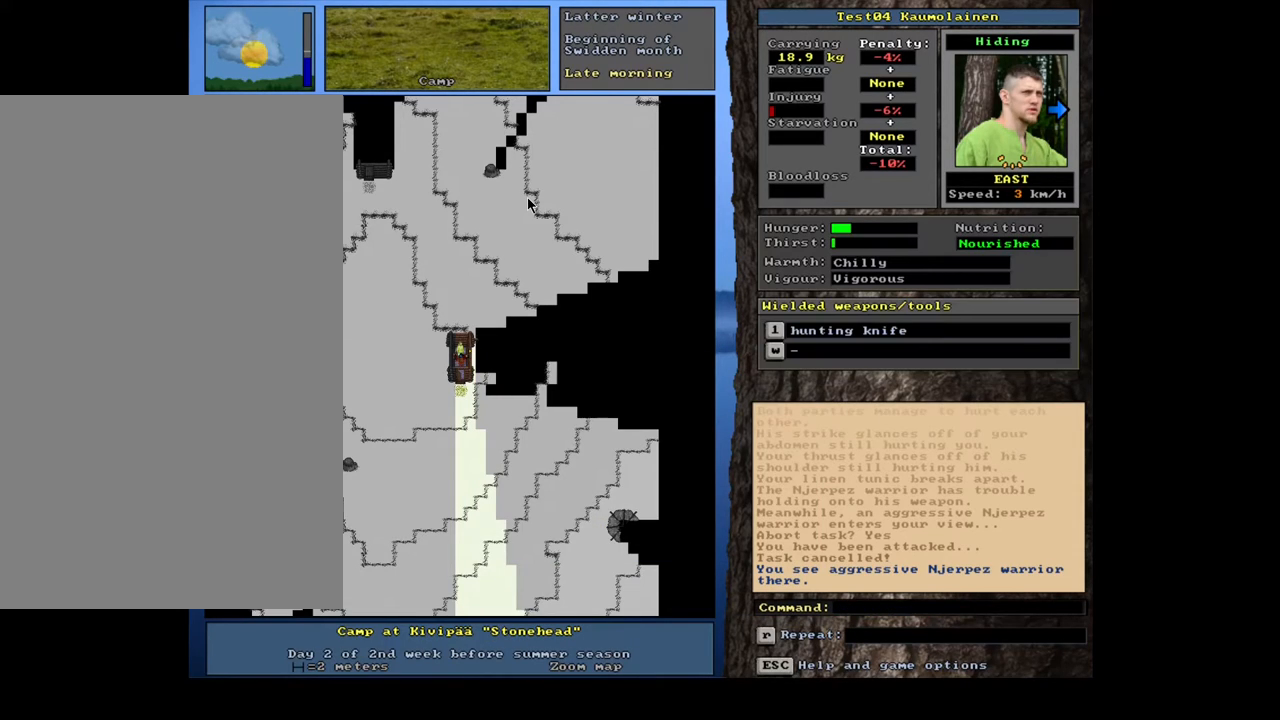
{"keys": [], "mouse": [], "events": [[267, "1", "down"], [400, "1", "up"]]}
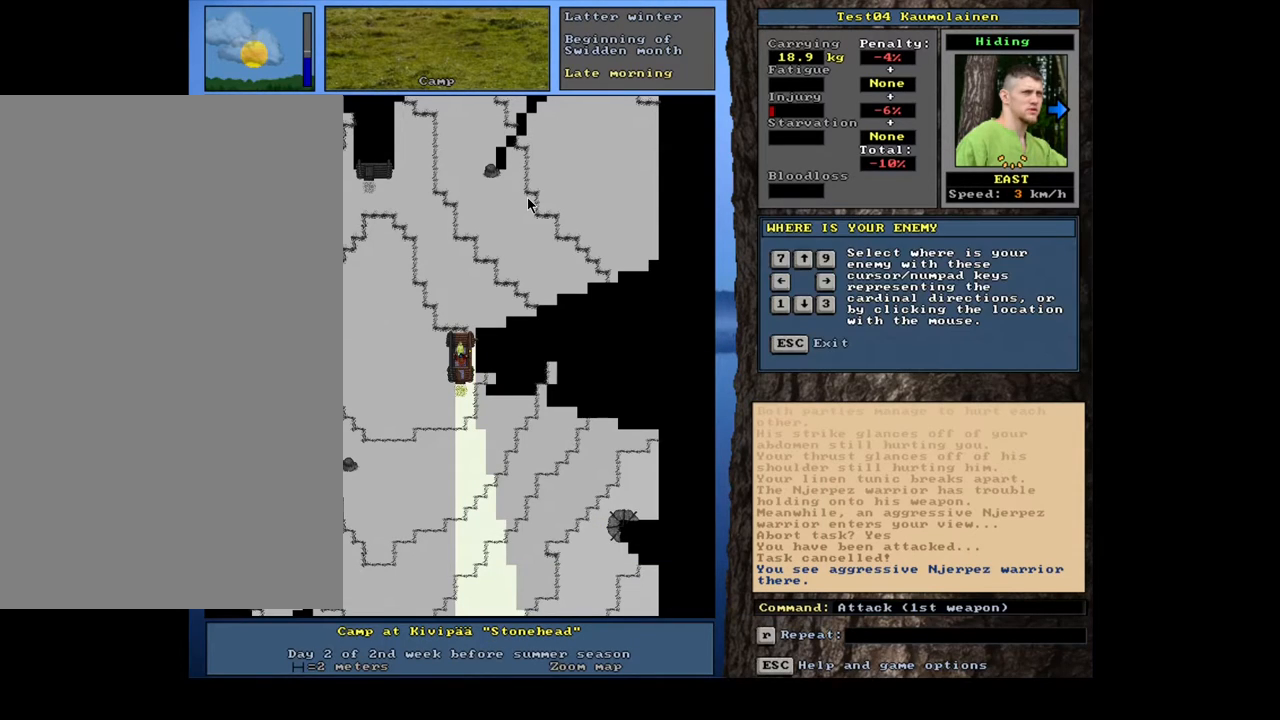
{"keys": [], "mouse": [], "events": []}
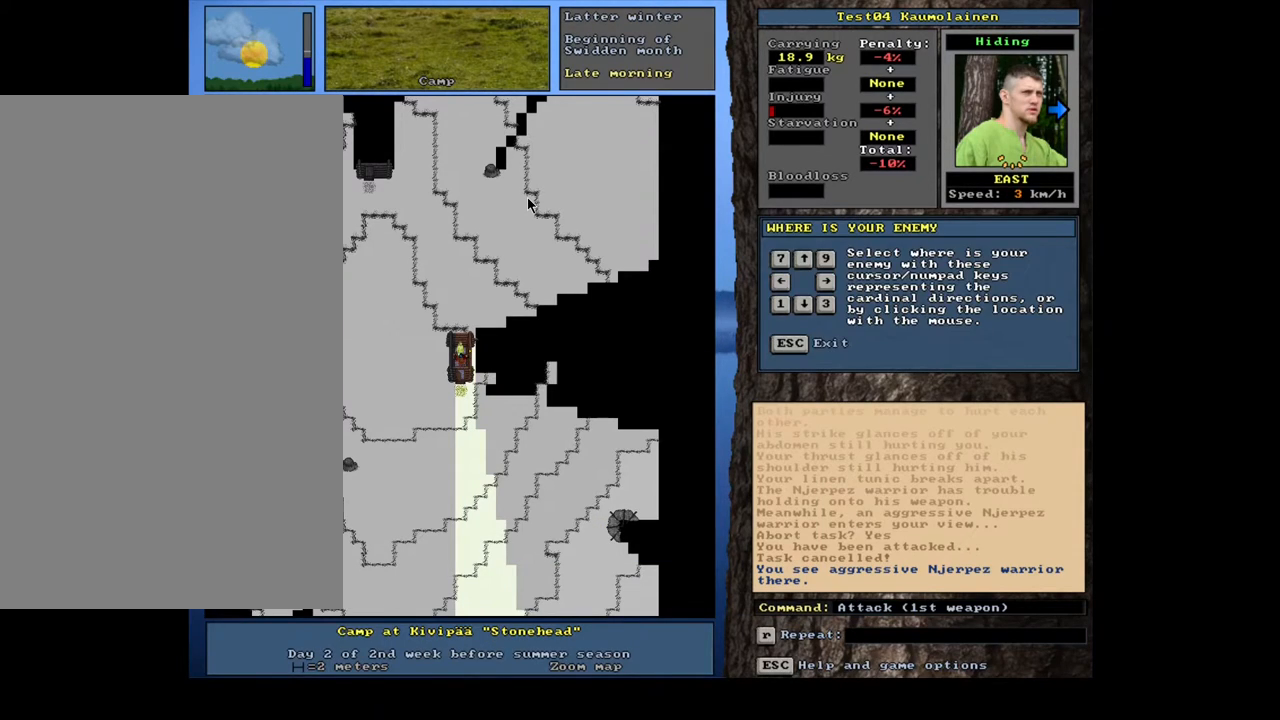
{"keys": [], "mouse": [], "events": [[17, "2", "down"], [100, "2", "up"]]}
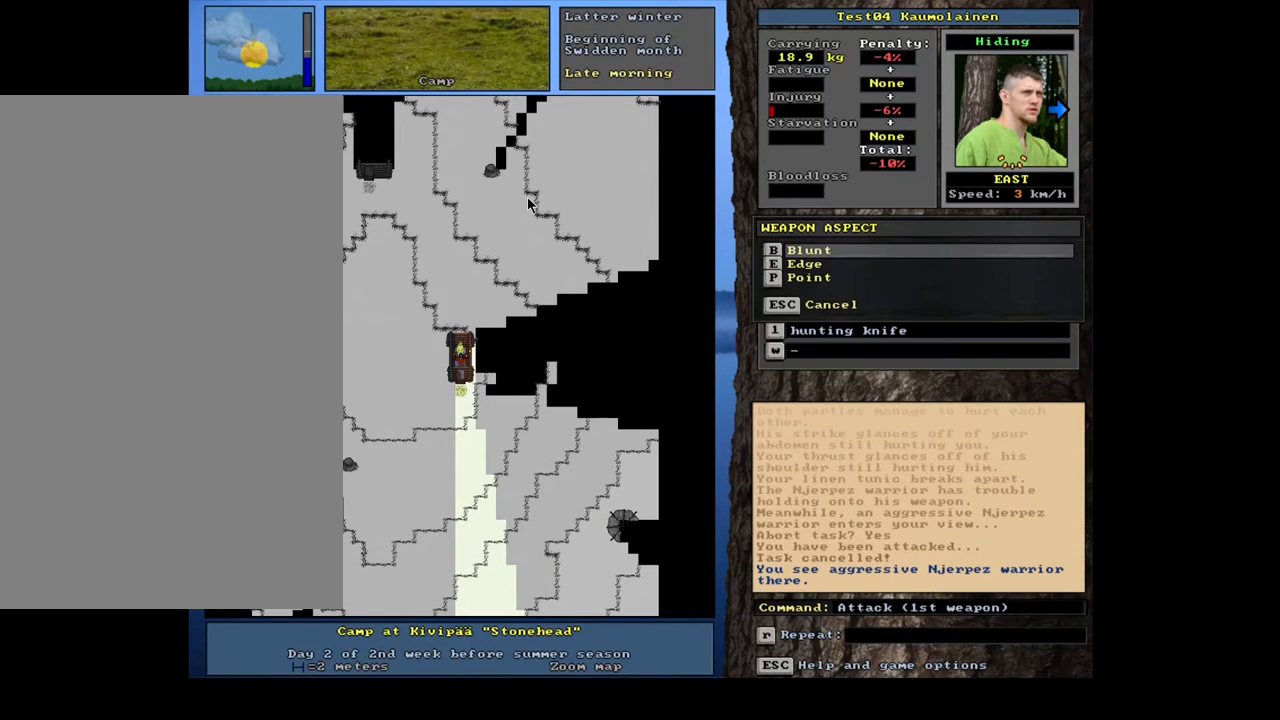
{"keys": [], "mouse": [], "events": []}
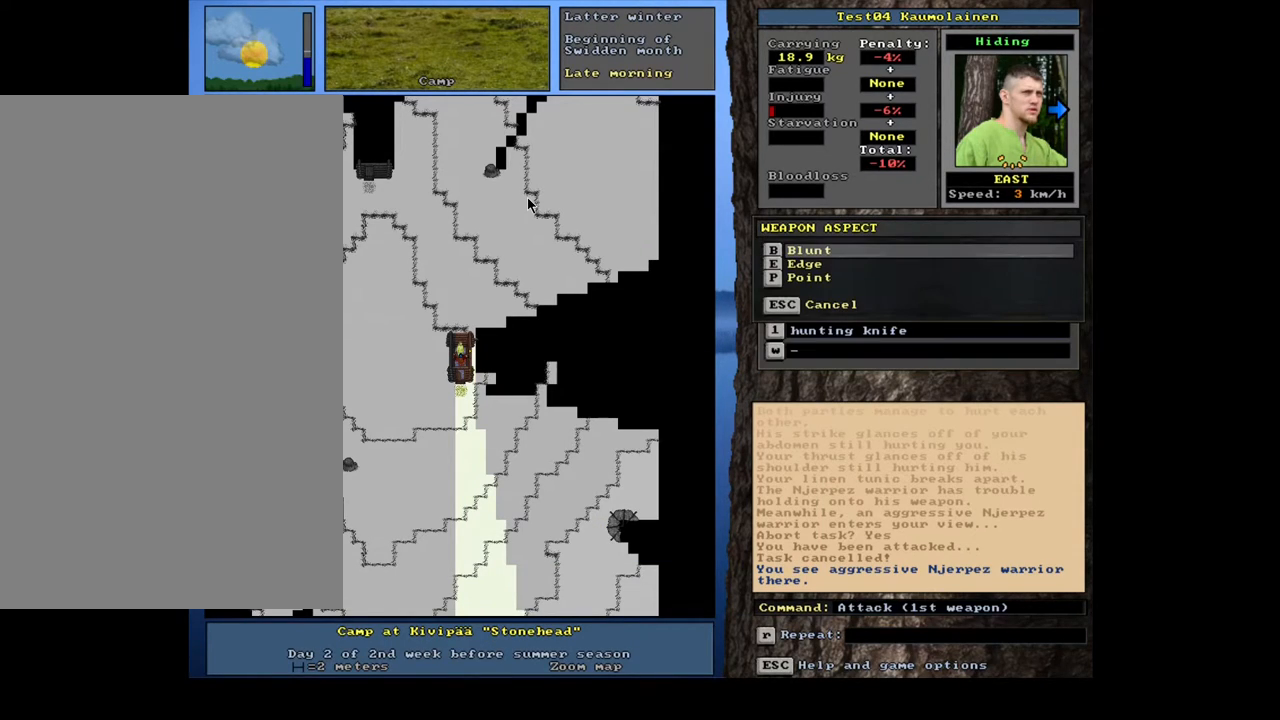
{"keys": [], "mouse": [], "events": []}
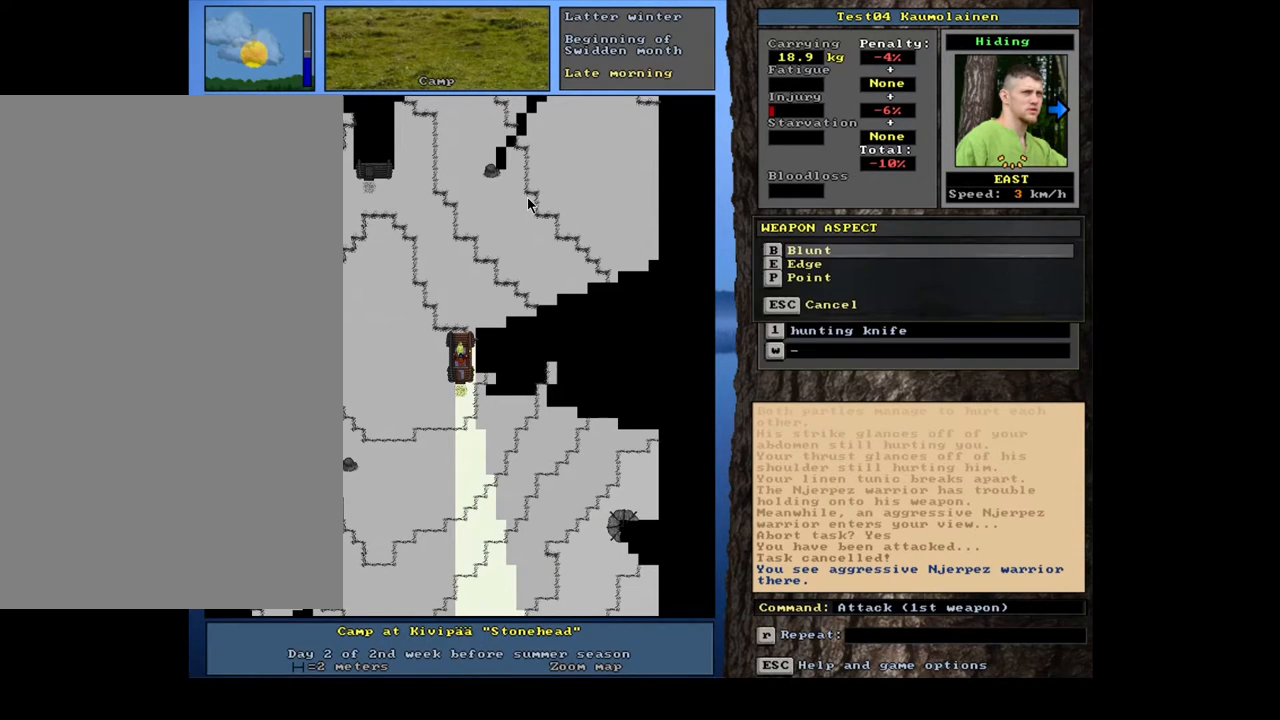
{"keys": [], "mouse": [], "events": []}
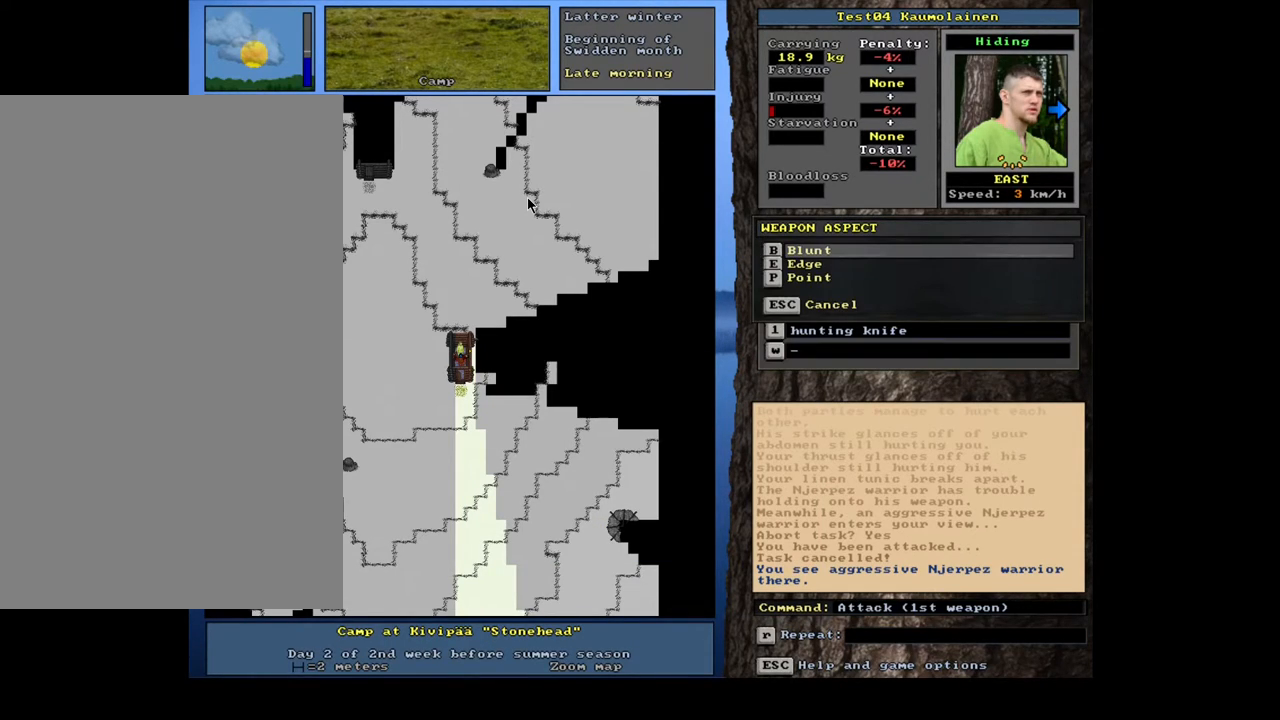
{"keys": [], "mouse": [], "events": [[300, "p", "down"], [367, "p", "up"]]}
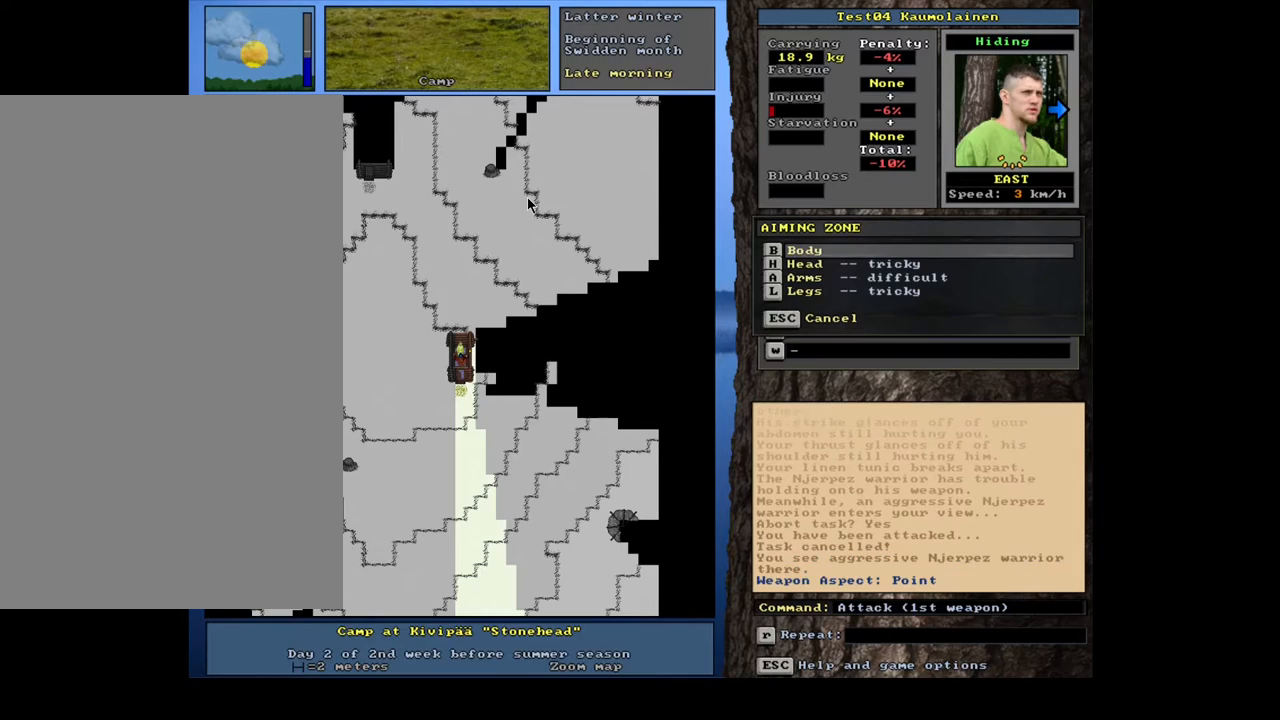
{"keys": [], "mouse": [], "events": [[367, "h", "down"], [450, "h", "up"]]}
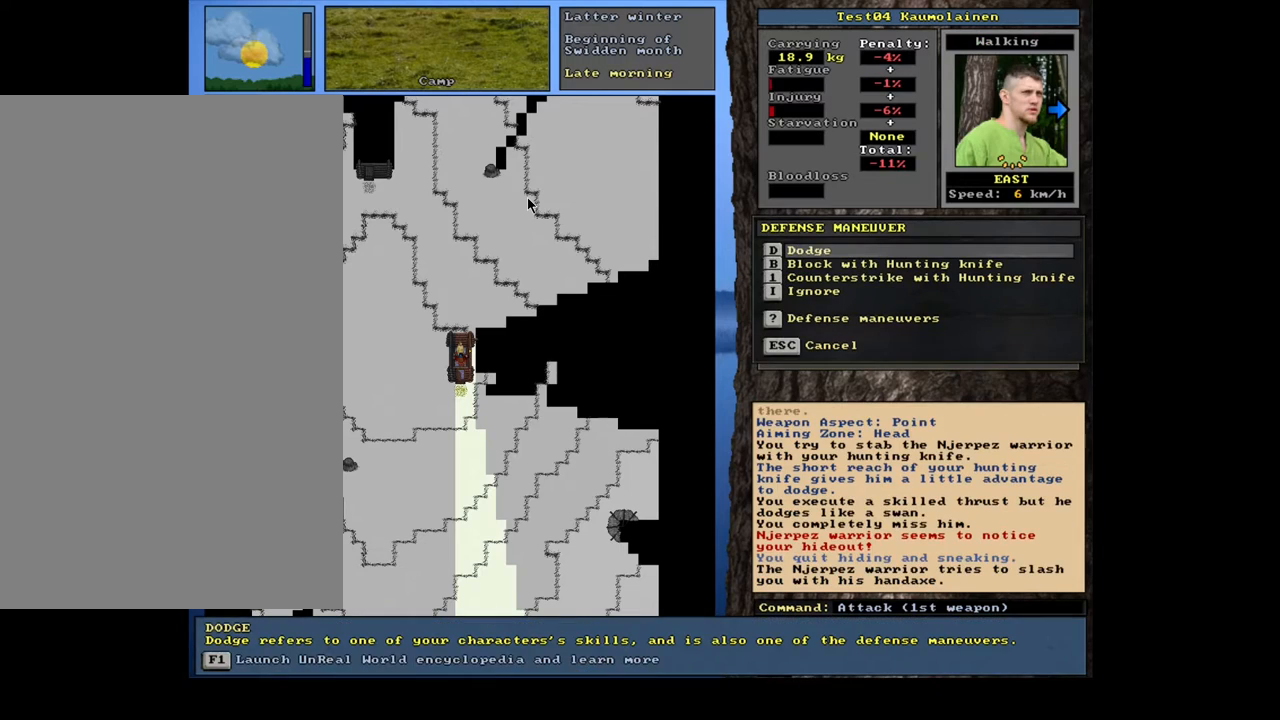
{"keys": [], "mouse": [], "events": []}
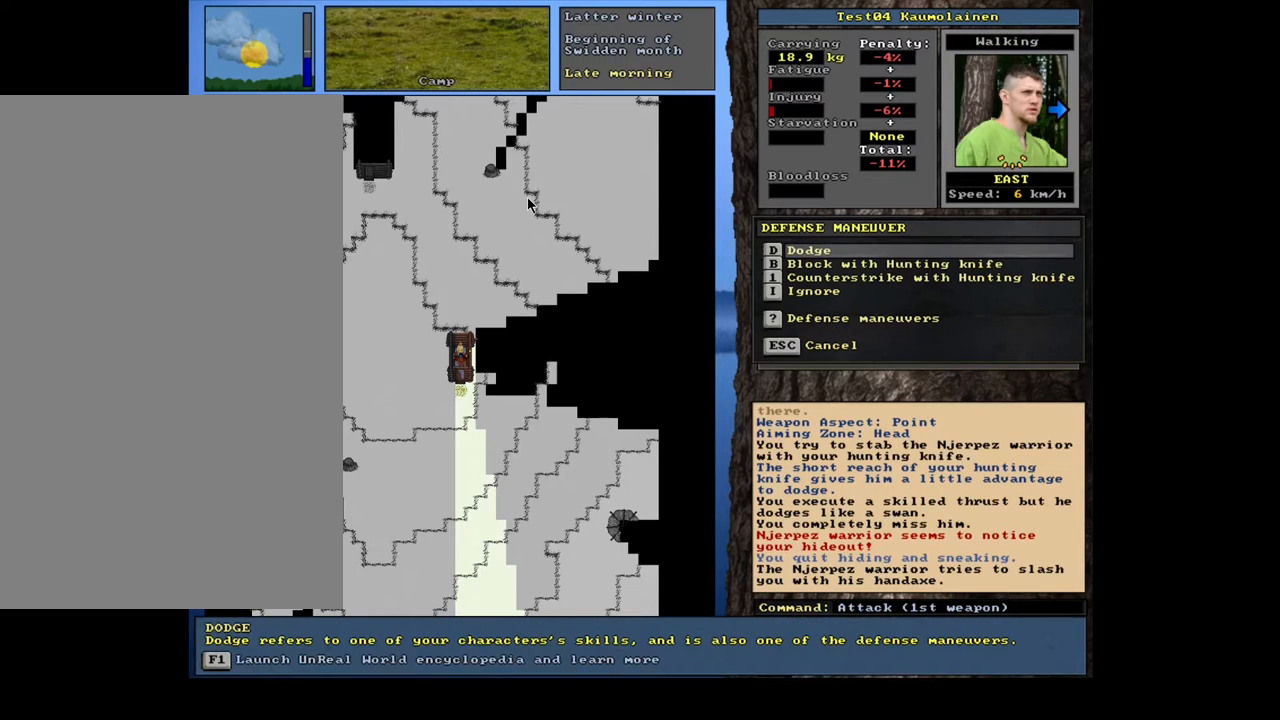
{"keys": [], "mouse": [], "events": []}
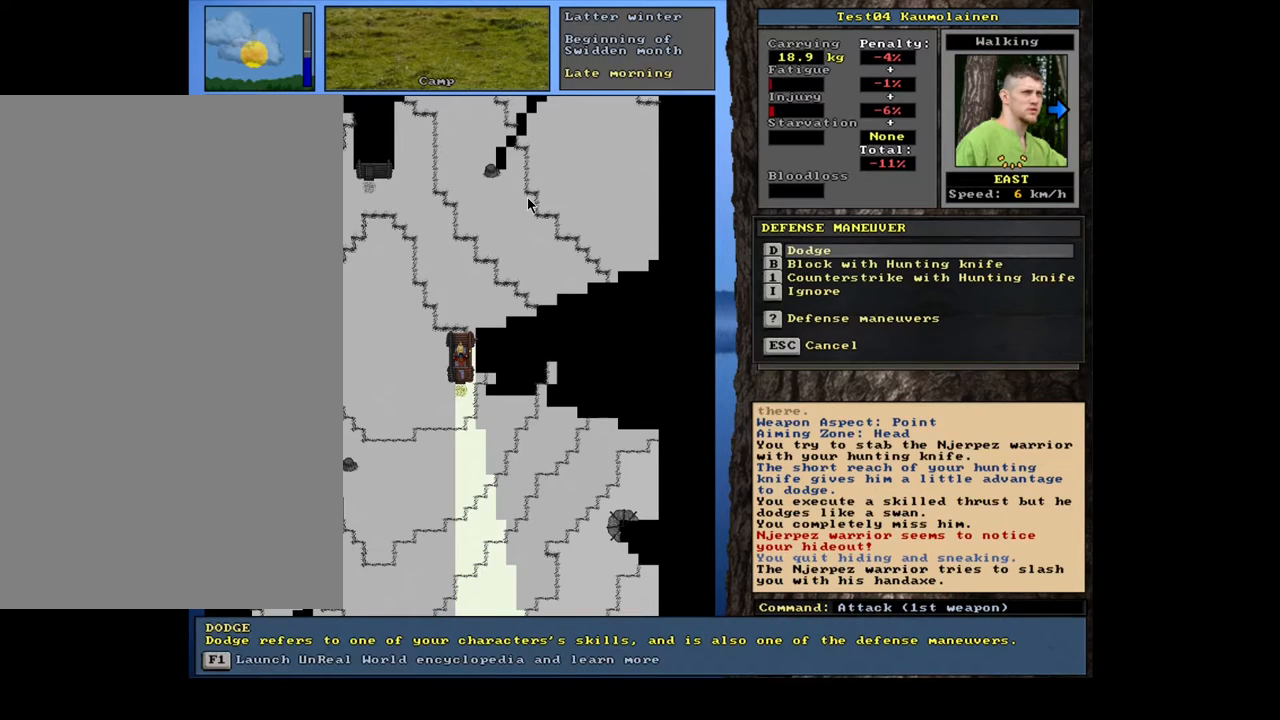
{"keys": [], "mouse": [], "events": []}
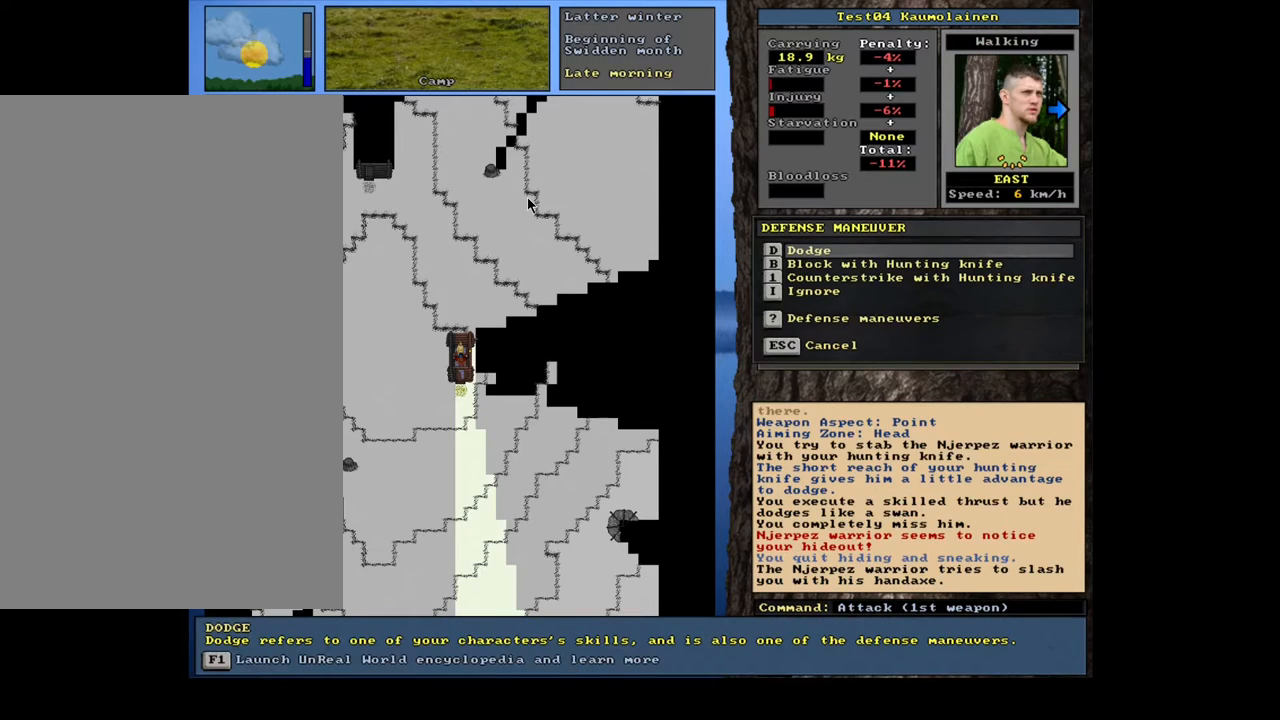
{"keys": [], "mouse": [], "events": []}
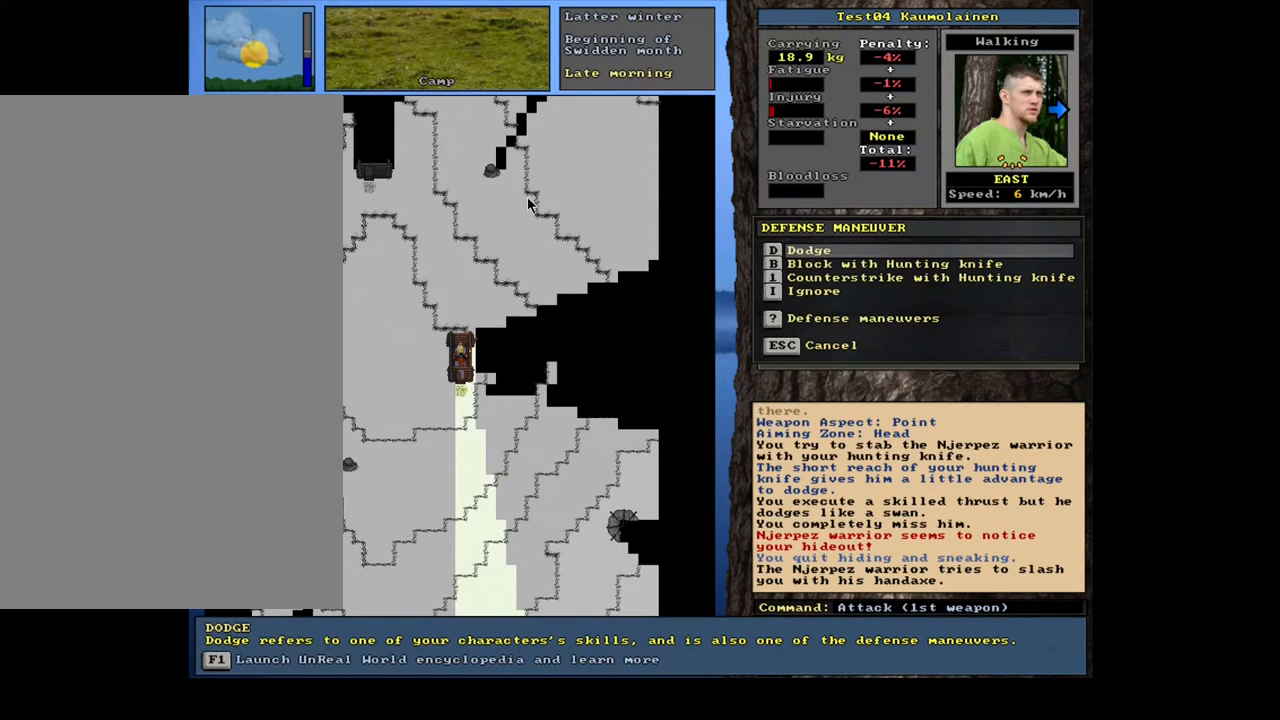
{"keys": ["1"], "mouse": [], "events": [[467, "1", "down"]]}
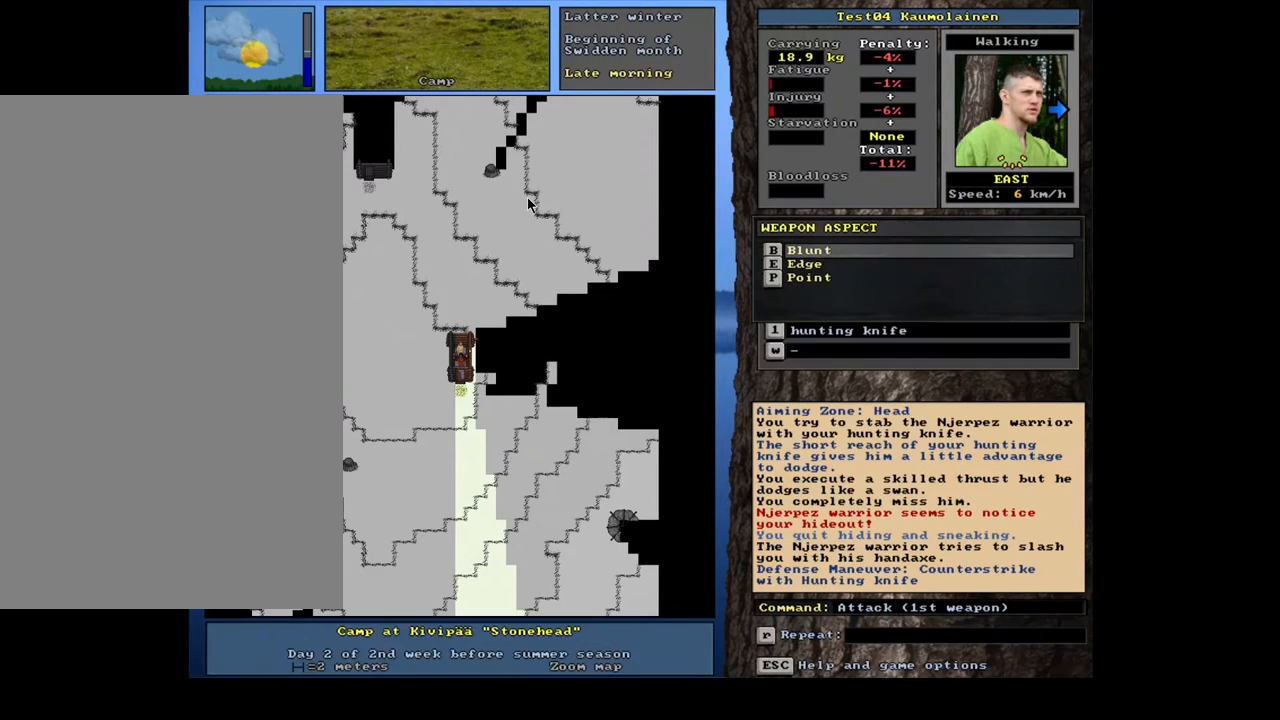
{"keys": [], "mouse": [], "events": [[83, "1", "up"]]}
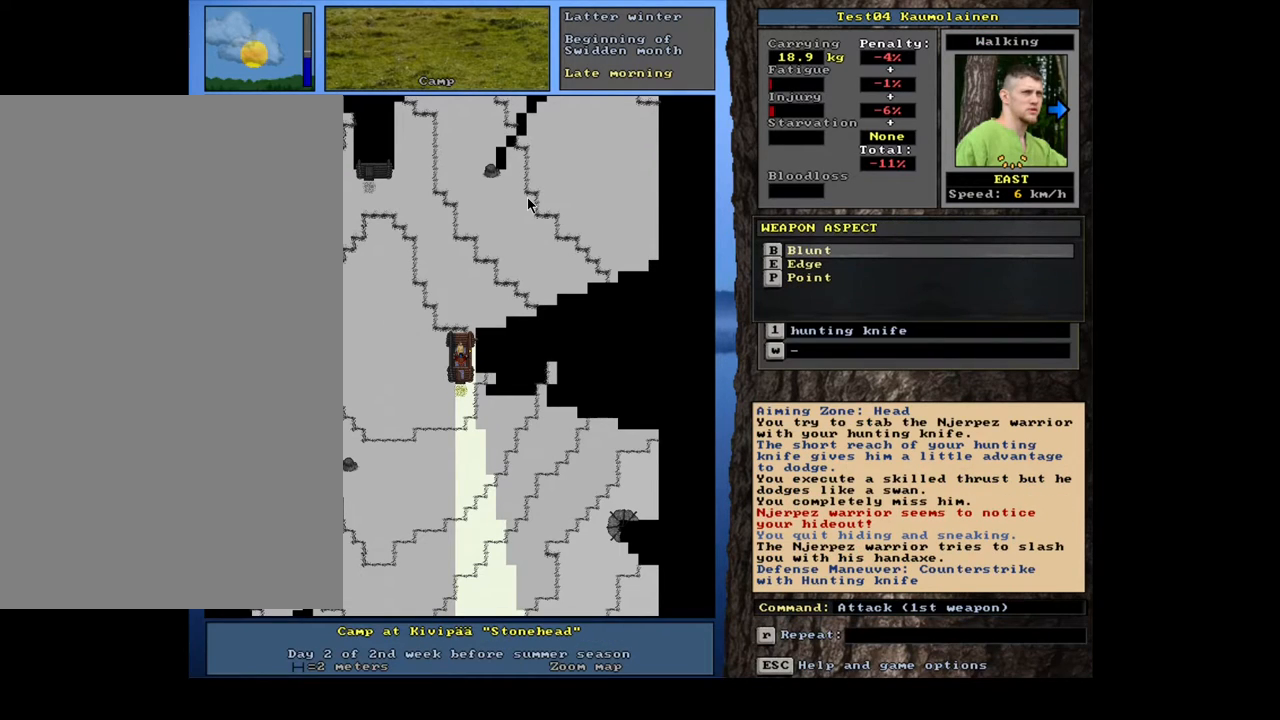
{"keys": [], "mouse": [], "events": []}
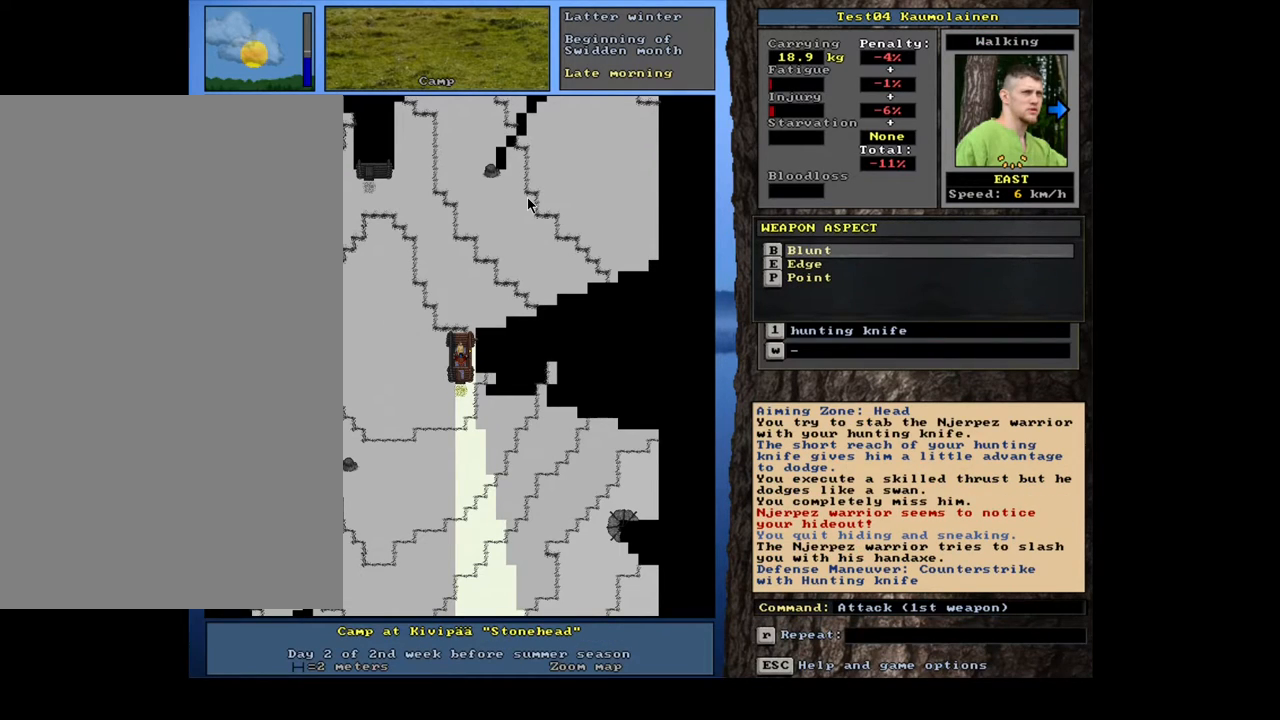
{"keys": [], "mouse": [], "events": []}